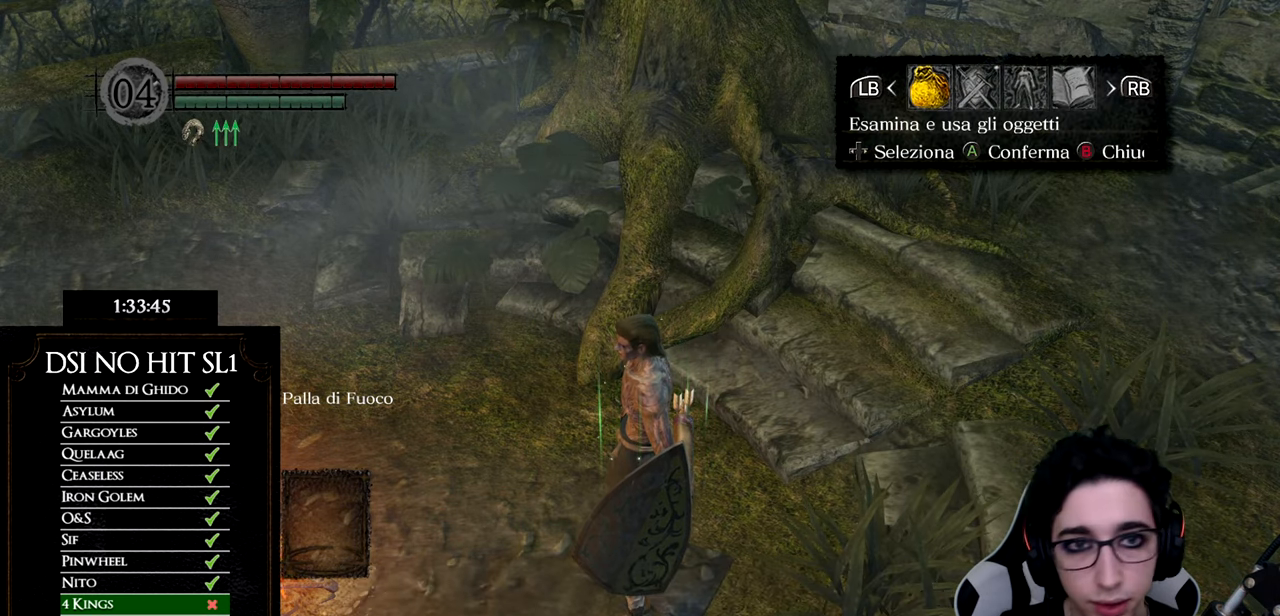
Gameplay with a controller (Xbox layout); each line is a JSON object with the inputs held at the frame after it. "button_events" lists button changes between this image and that frame as [ms after this image, input, new state], when the widget could be followed in between (sticks are given only as held states). Not read: TOUCHPAD.
{"buttons": ["A"], "left_stick": "center", "right_stick": "center", "button_events": [[350, "DPAD_RIGHT", "down"], [467, "DPAD_RIGHT", "up"], [500, "A", "down"]]}
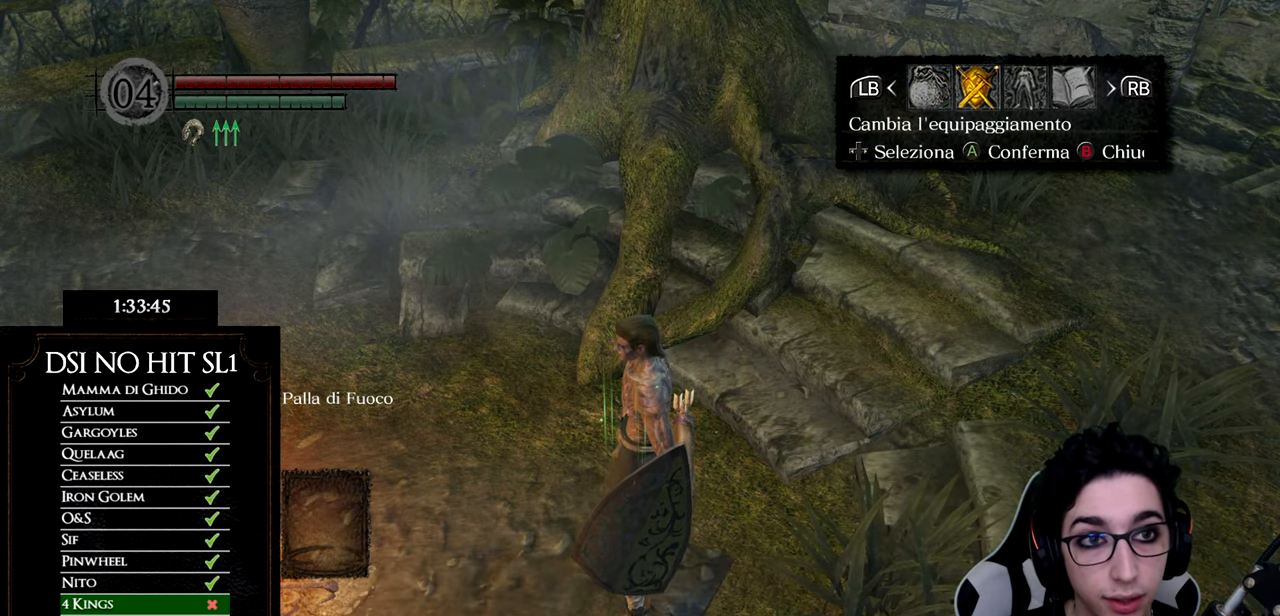
{"buttons": [], "left_stick": "center", "right_stick": "center", "button_events": [[83, "A", "up"], [117, "DPAD_RIGHT", "down"], [184, "DPAD_RIGHT", "up"], [250, "DPAD_RIGHT", "down"], [317, "DPAD_RIGHT", "up"], [400, "DPAD_RIGHT", "down"], [451, "DPAD_RIGHT", "up"]]}
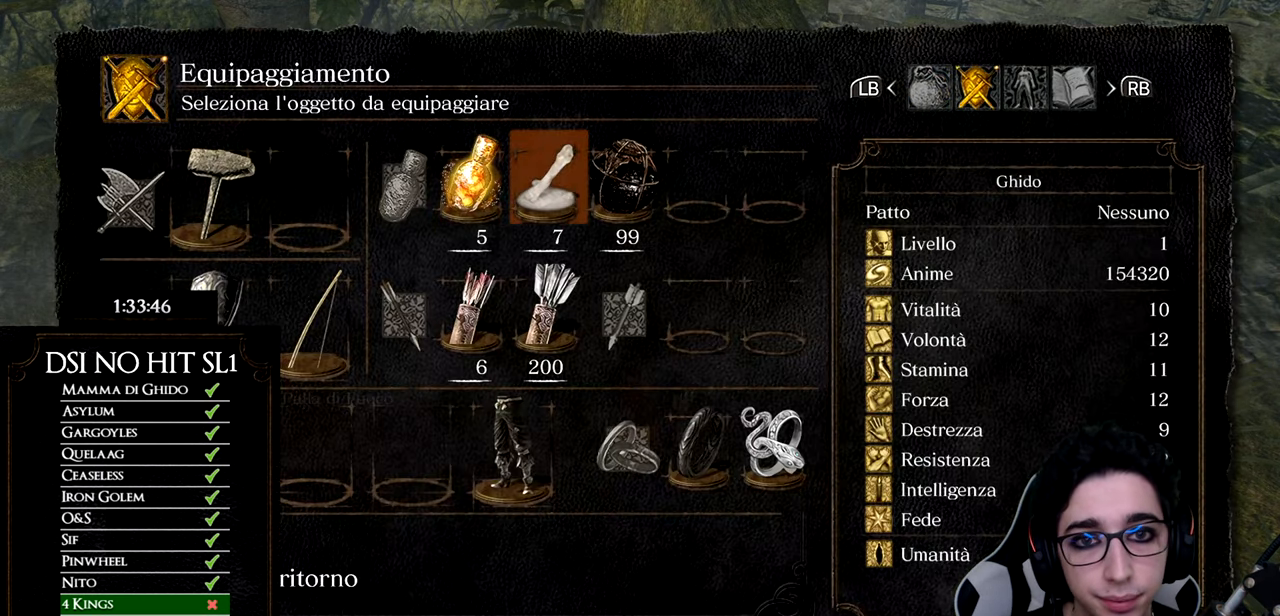
{"buttons": [], "left_stick": "center", "right_stick": "center", "button_events": [[16, "DPAD_RIGHT", "down"], [83, "DPAD_RIGHT", "up"], [383, "A", "down"], [500, "A", "up"]]}
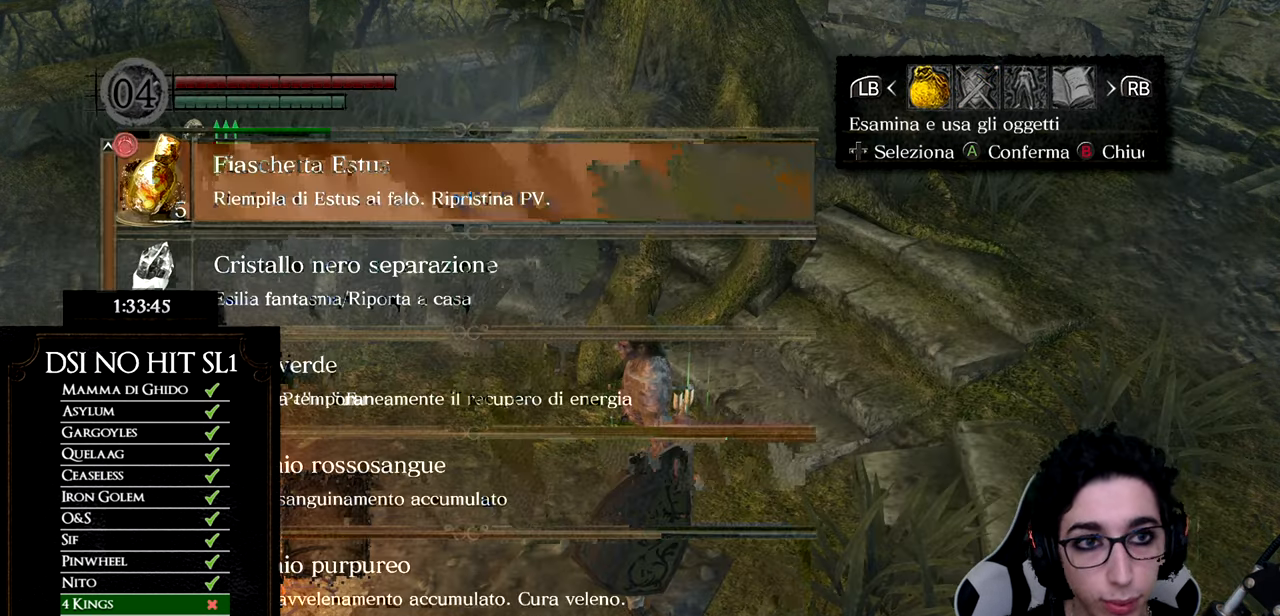
{"buttons": ["DPAD_RIGHT"], "left_stick": "center", "right_stick": "center", "button_events": [[150, "DPAD_RIGHT", "down"]]}
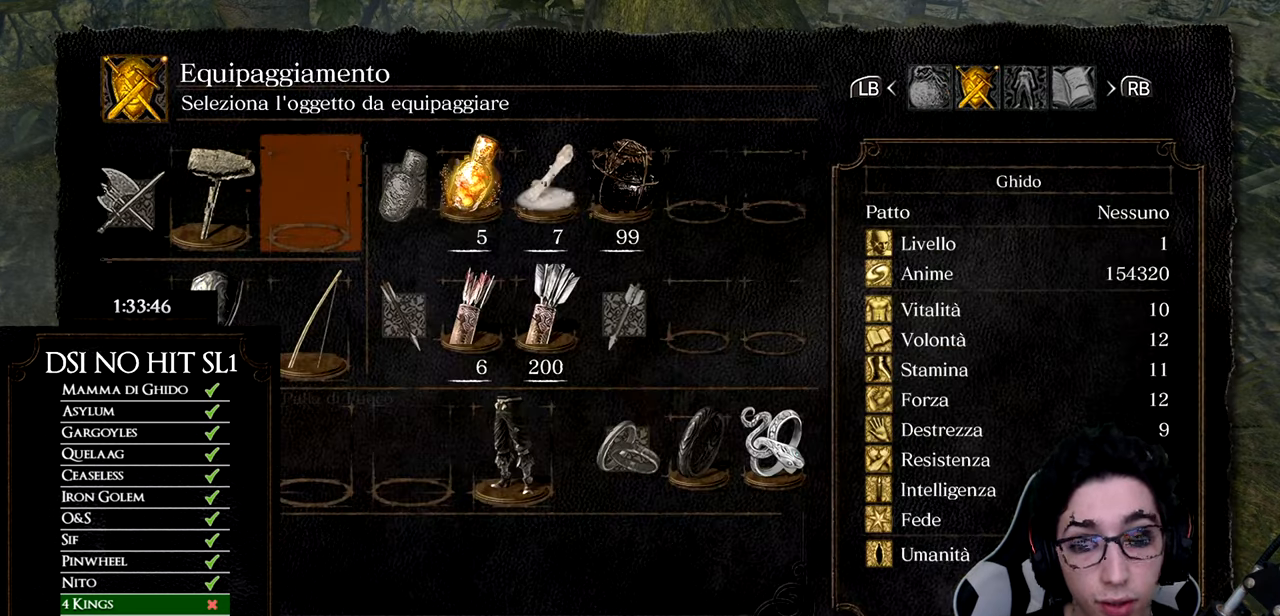
{"buttons": [], "left_stick": "center", "right_stick": "center", "button_events": [[33, "B", "down"], [150, "B", "up"], [150, "DPAD_RIGHT", "up"], [200, "B", "down"], [283, "B", "up"]]}
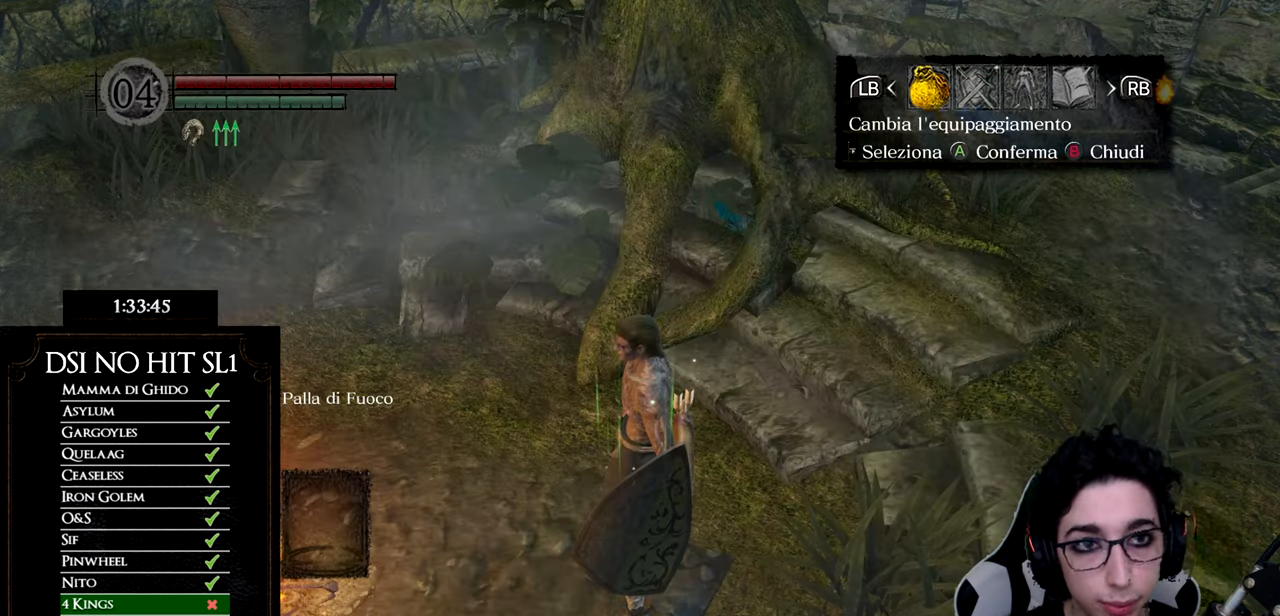
{"buttons": ["START"], "left_stick": "center", "right_stick": "center", "button_events": [[84, "B", "down"], [184, "B", "up"], [401, "START", "down"]]}
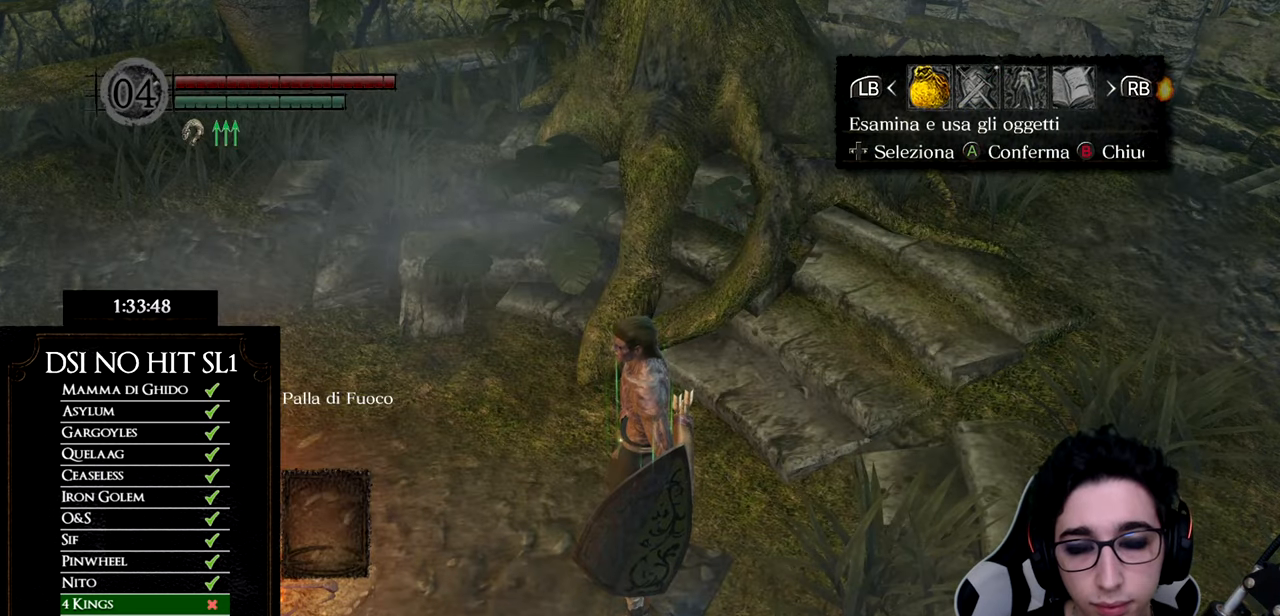
{"buttons": [], "left_stick": "center", "right_stick": "center", "button_events": [[33, "START", "up"], [100, "DPAD_RIGHT", "down"], [183, "DPAD_RIGHT", "up"], [267, "A", "down"], [350, "A", "up"], [400, "DPAD_DOWN", "down"], [484, "DPAD_DOWN", "up"]]}
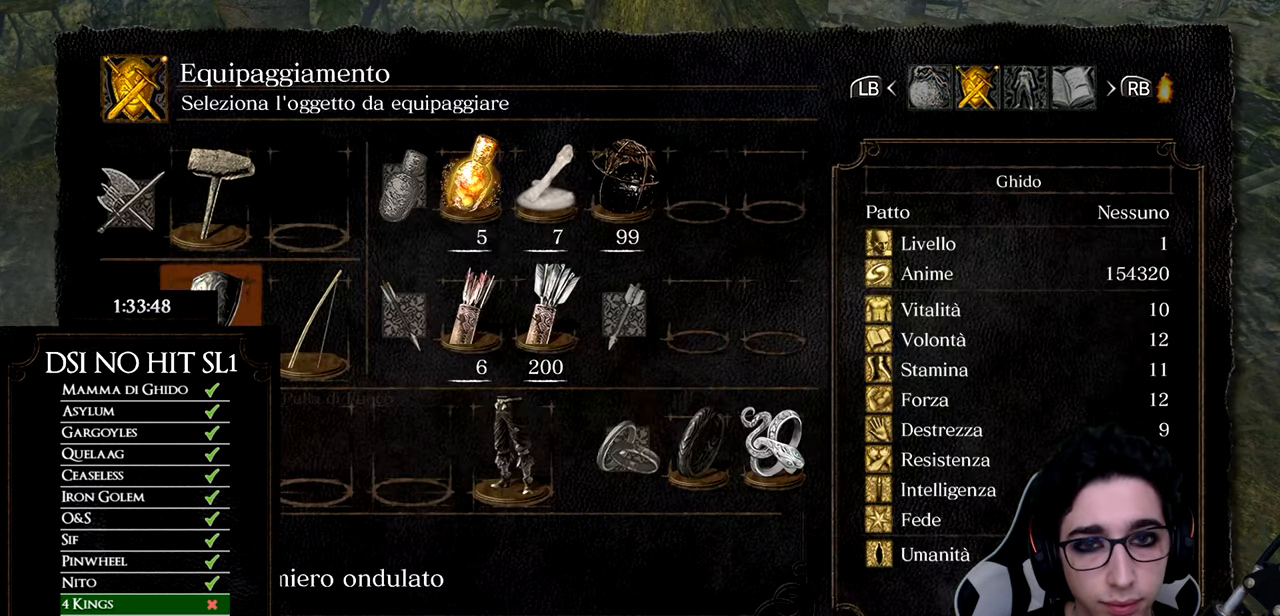
{"buttons": [], "left_stick": "center", "right_stick": "center", "button_events": [[50, "DPAD_DOWN", "down"], [150, "DPAD_DOWN", "up"], [184, "A", "down"], [267, "A", "up"]]}
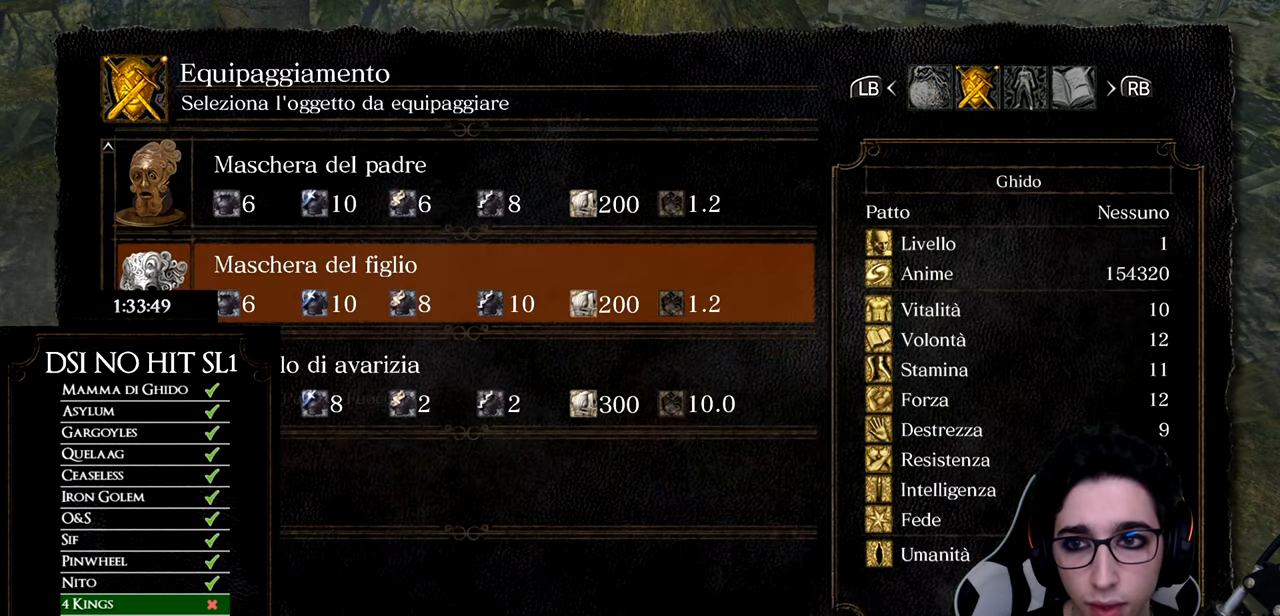
{"buttons": ["B"], "left_stick": "up-right", "right_stick": "center", "button_events": [[117, "A", "down"], [217, "A", "up"], [450, "B", "down"]]}
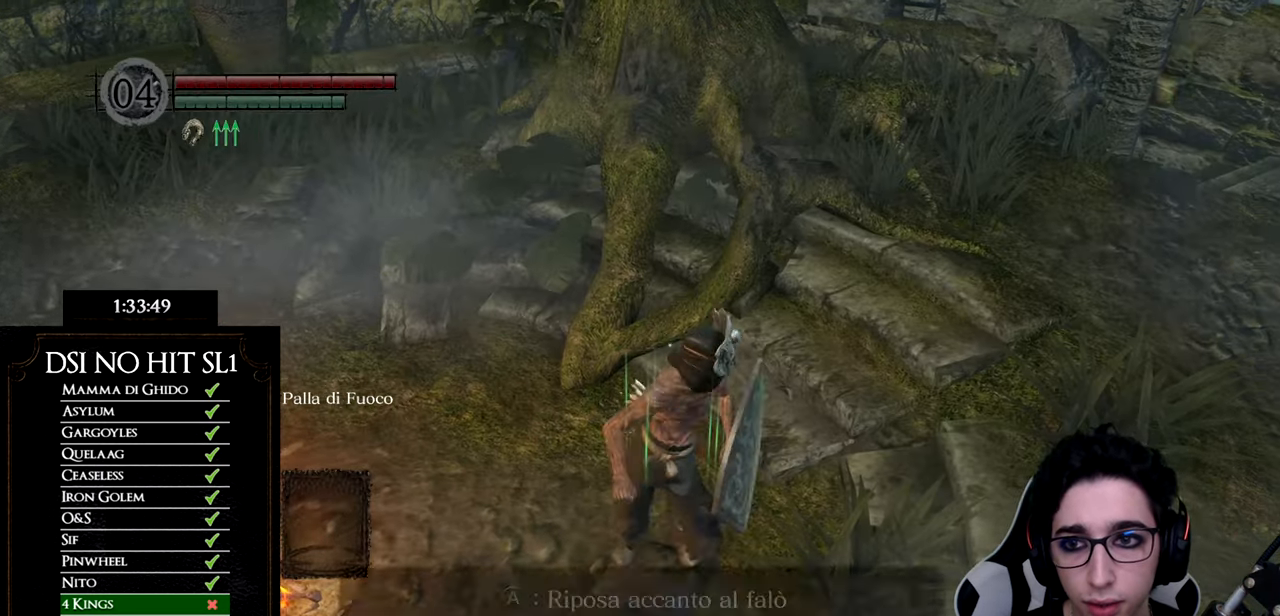
{"buttons": [], "left_stick": "up-right", "right_stick": "center", "button_events": [[17, "B", "up"]]}
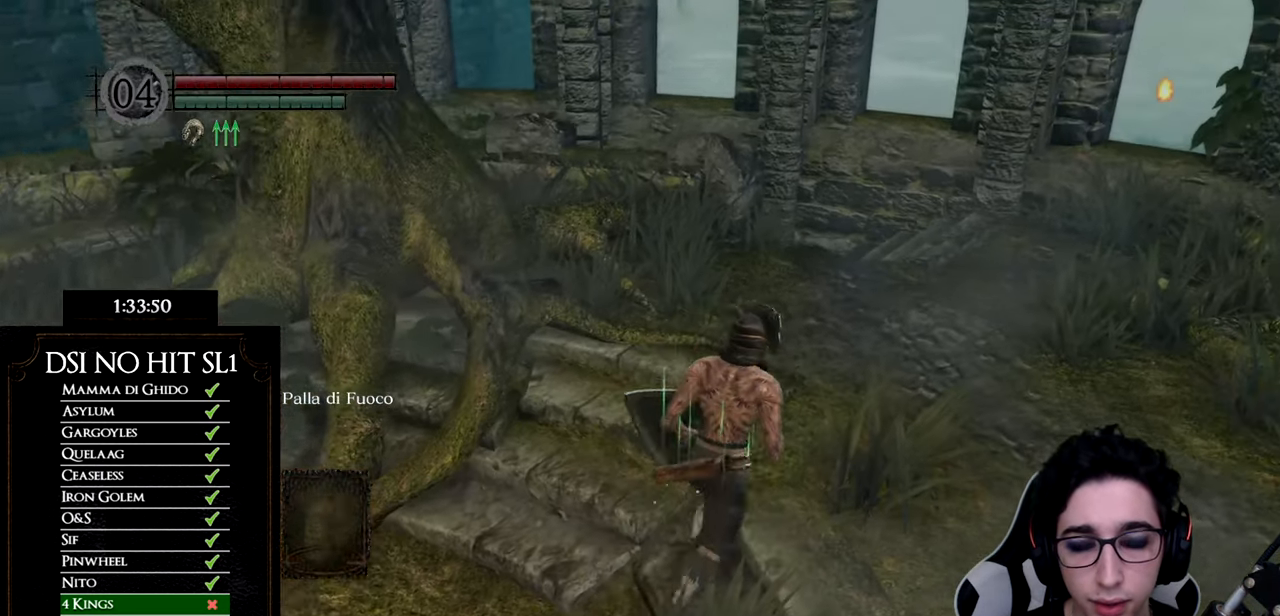
{"buttons": [], "left_stick": "up", "right_stick": "center", "button_events": [[233, "START", "down"], [350, "START", "up"]]}
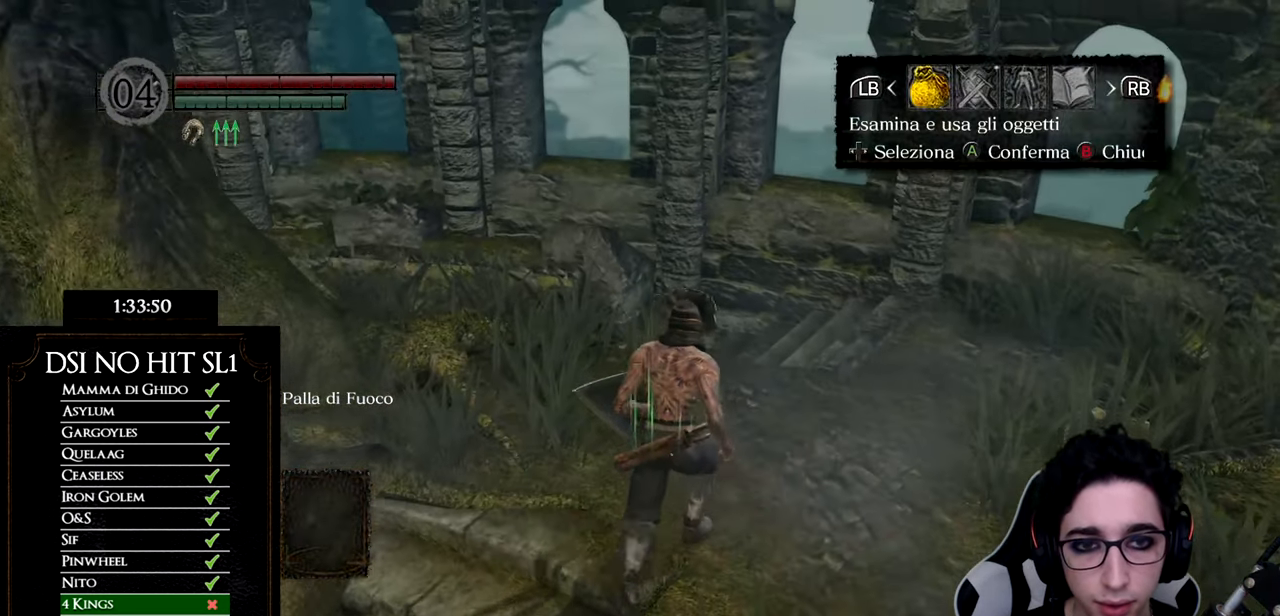
{"buttons": ["DPAD_RIGHT"], "left_stick": "center", "right_stick": "center", "button_events": [[167, "A", "down"], [251, "A", "up"], [501, "DPAD_RIGHT", "down"]]}
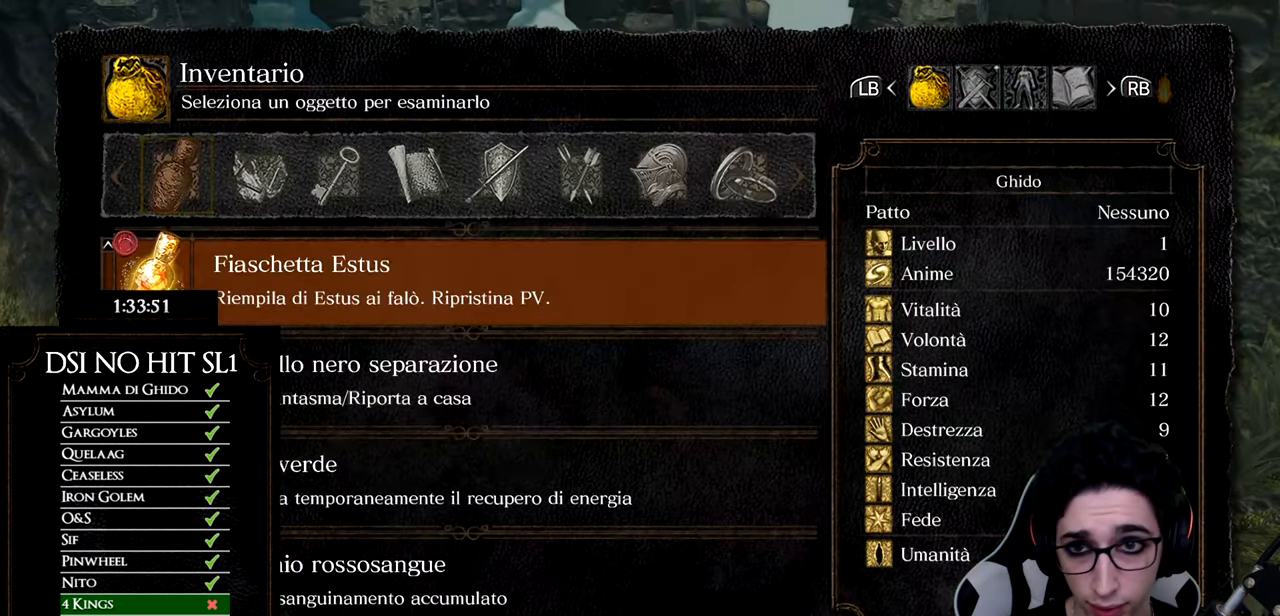
{"buttons": [], "left_stick": "center", "right_stick": "center", "button_events": [[217, "DPAD_RIGHT", "up"], [300, "DPAD_RIGHT", "down"], [367, "DPAD_RIGHT", "up"]]}
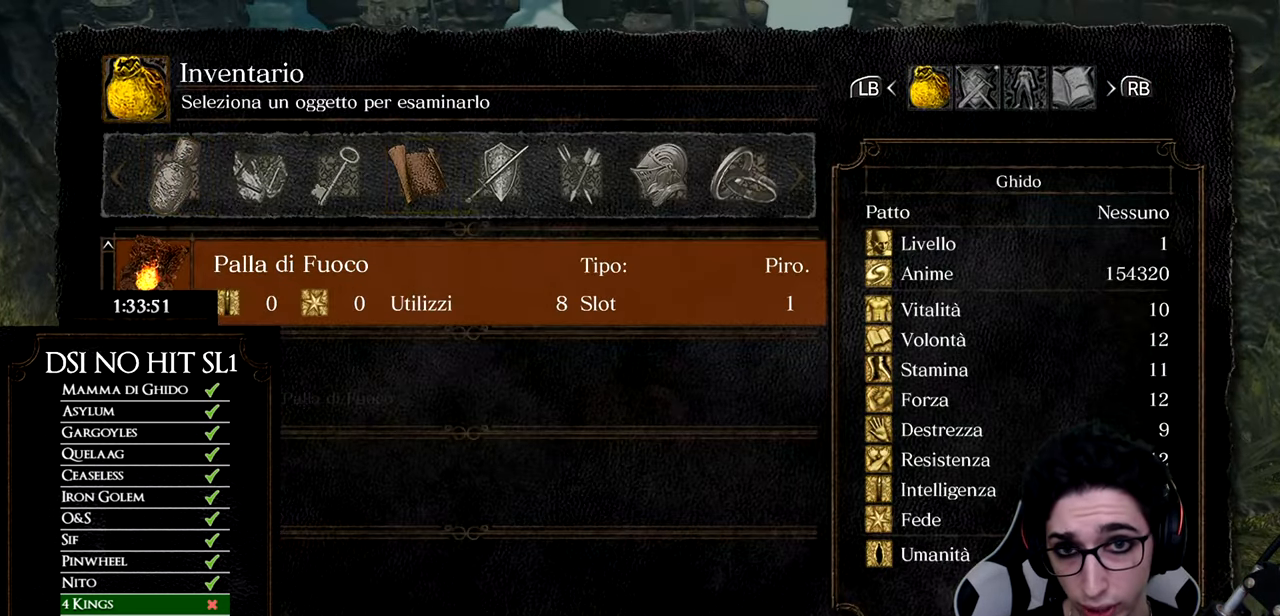
{"buttons": [], "left_stick": "center", "right_stick": "center", "button_events": [[67, "DPAD_RIGHT", "down"], [133, "DPAD_RIGHT", "up"], [200, "DPAD_RIGHT", "down"], [267, "DPAD_RIGHT", "up"]]}
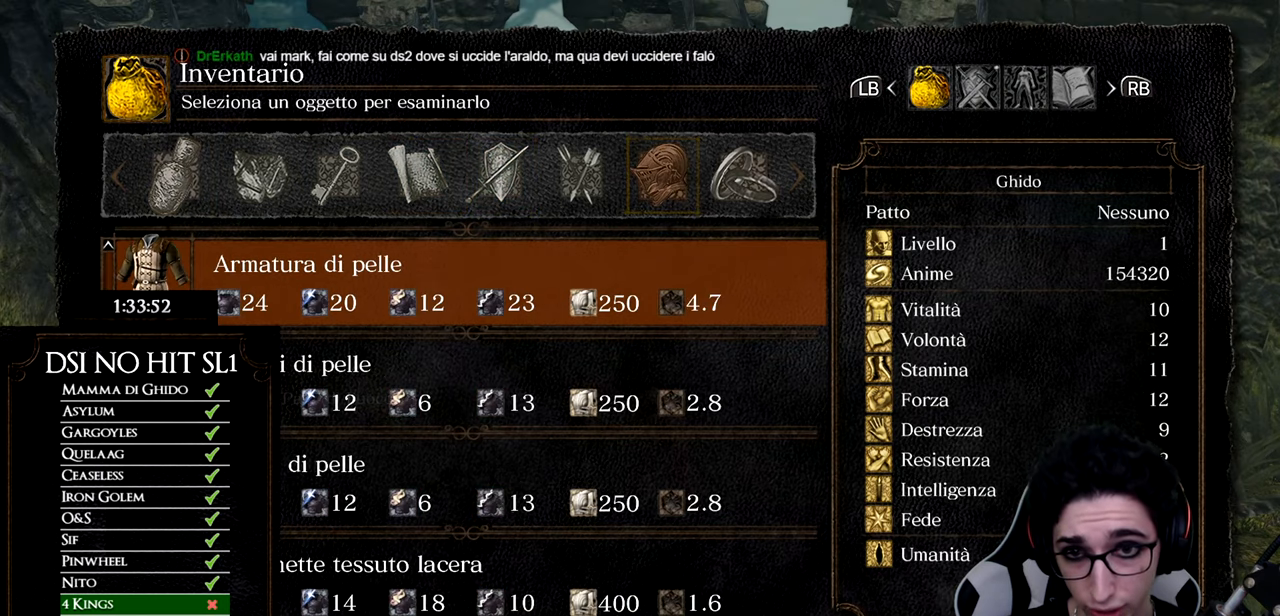
{"buttons": [], "left_stick": "center", "right_stick": "center", "button_events": [[117, "DPAD_DOWN", "down"], [217, "DPAD_DOWN", "up"]]}
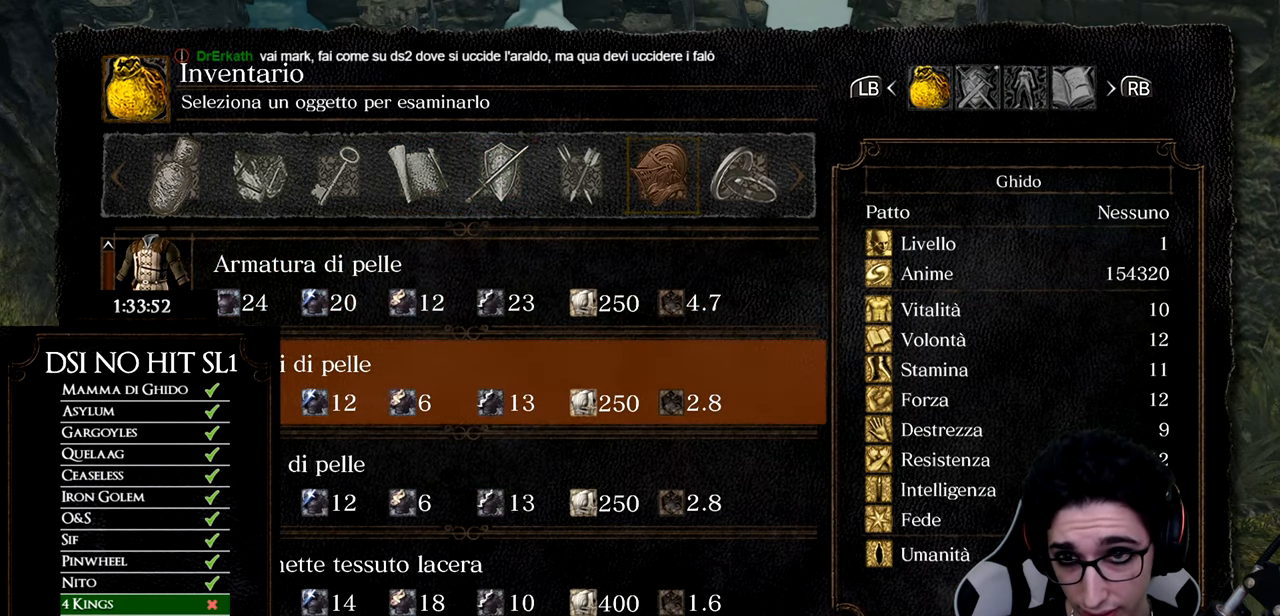
{"buttons": ["DPAD_DOWN"], "left_stick": "center", "right_stick": "center", "button_events": [[500, "DPAD_DOWN", "down"]]}
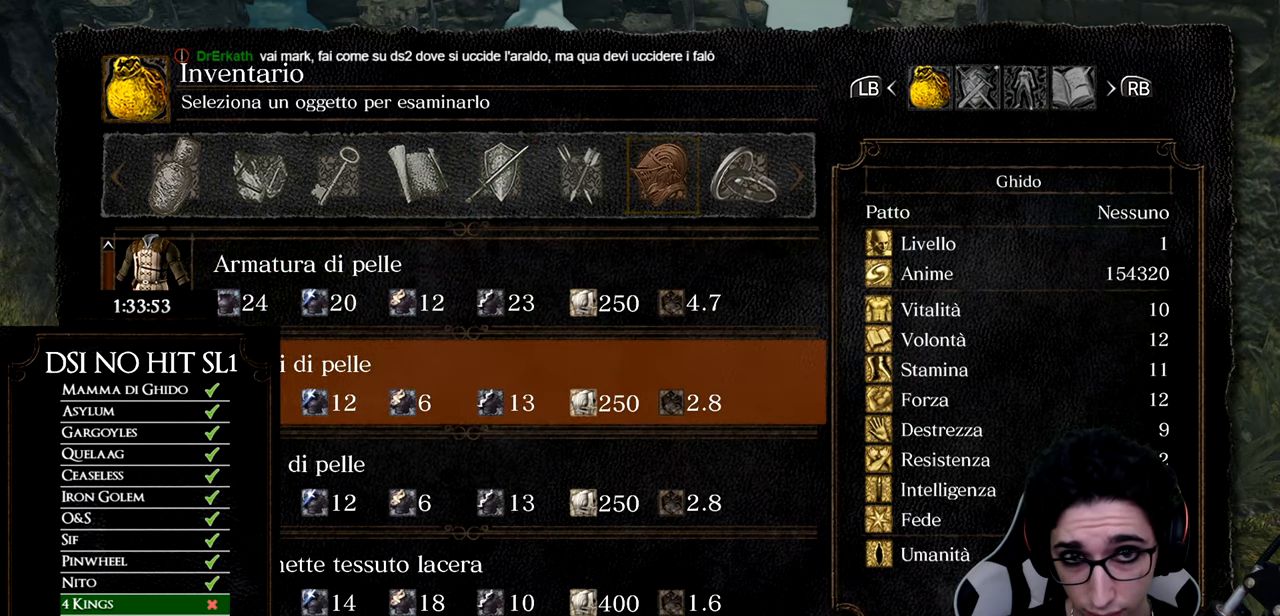
{"buttons": [], "left_stick": "center", "right_stick": "center", "button_events": [[84, "DPAD_DOWN", "up"], [150, "DPAD_DOWN", "down"], [217, "DPAD_DOWN", "up"], [267, "DPAD_DOWN", "down"], [334, "DPAD_DOWN", "up"], [400, "DPAD_DOWN", "down"], [451, "DPAD_DOWN", "up"]]}